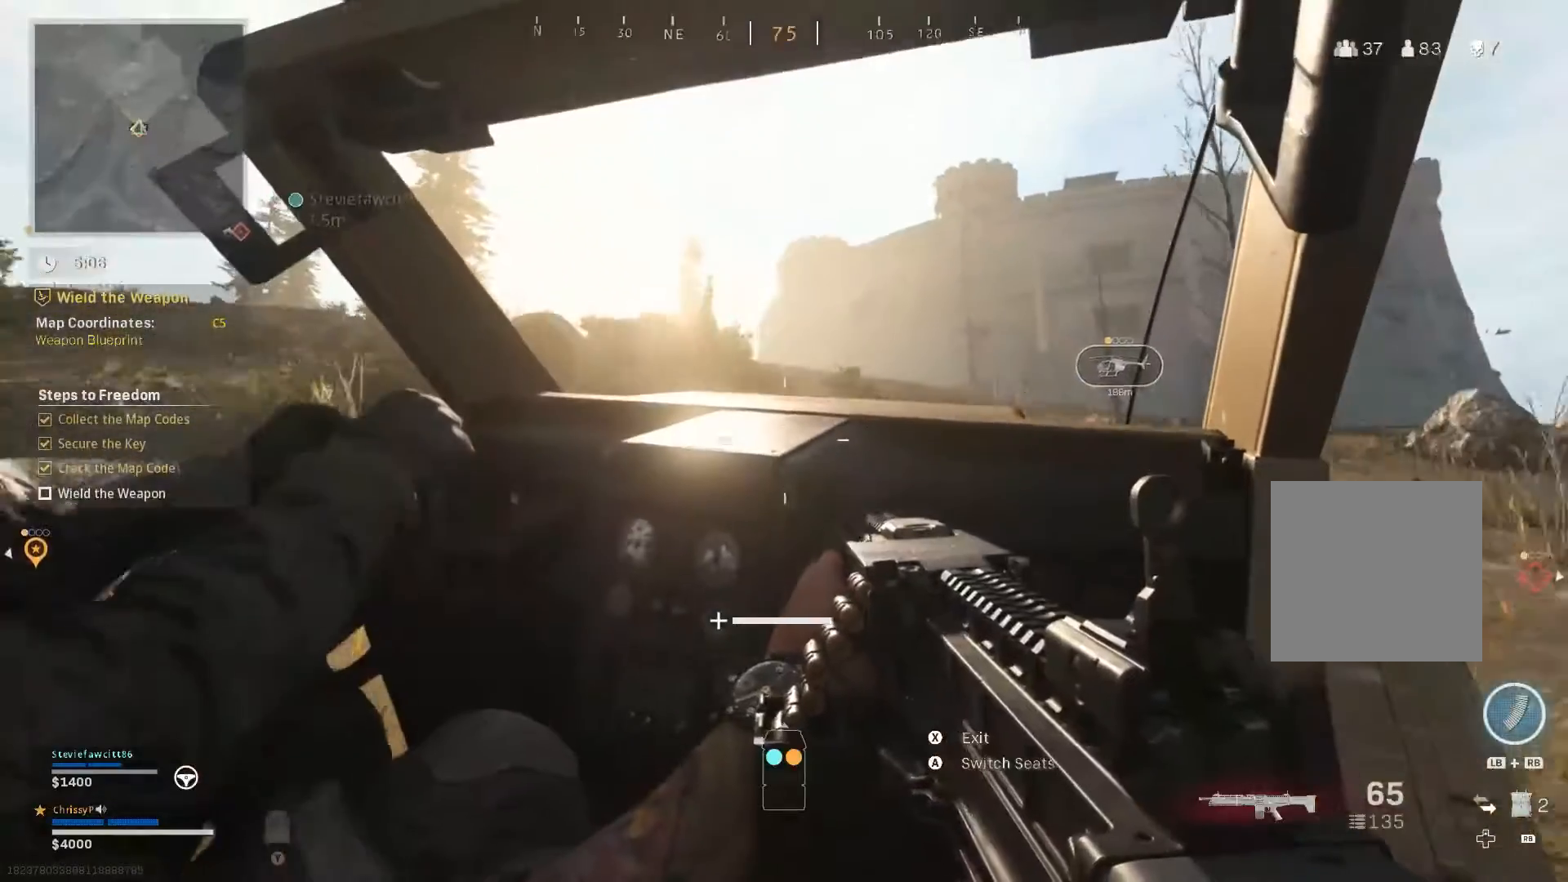
Gameplay with a controller (Xbox layout); each line is a JSON object with the inputs held at the frame after it. "events" lists button and stick changes between this image and that frame as [ms after this image, input, new state], when the widget could be followed in between.
{"buttons": [], "left_stick": "center", "right_stick": "up-left", "events": [[150, "right_stick", "up-left"]]}
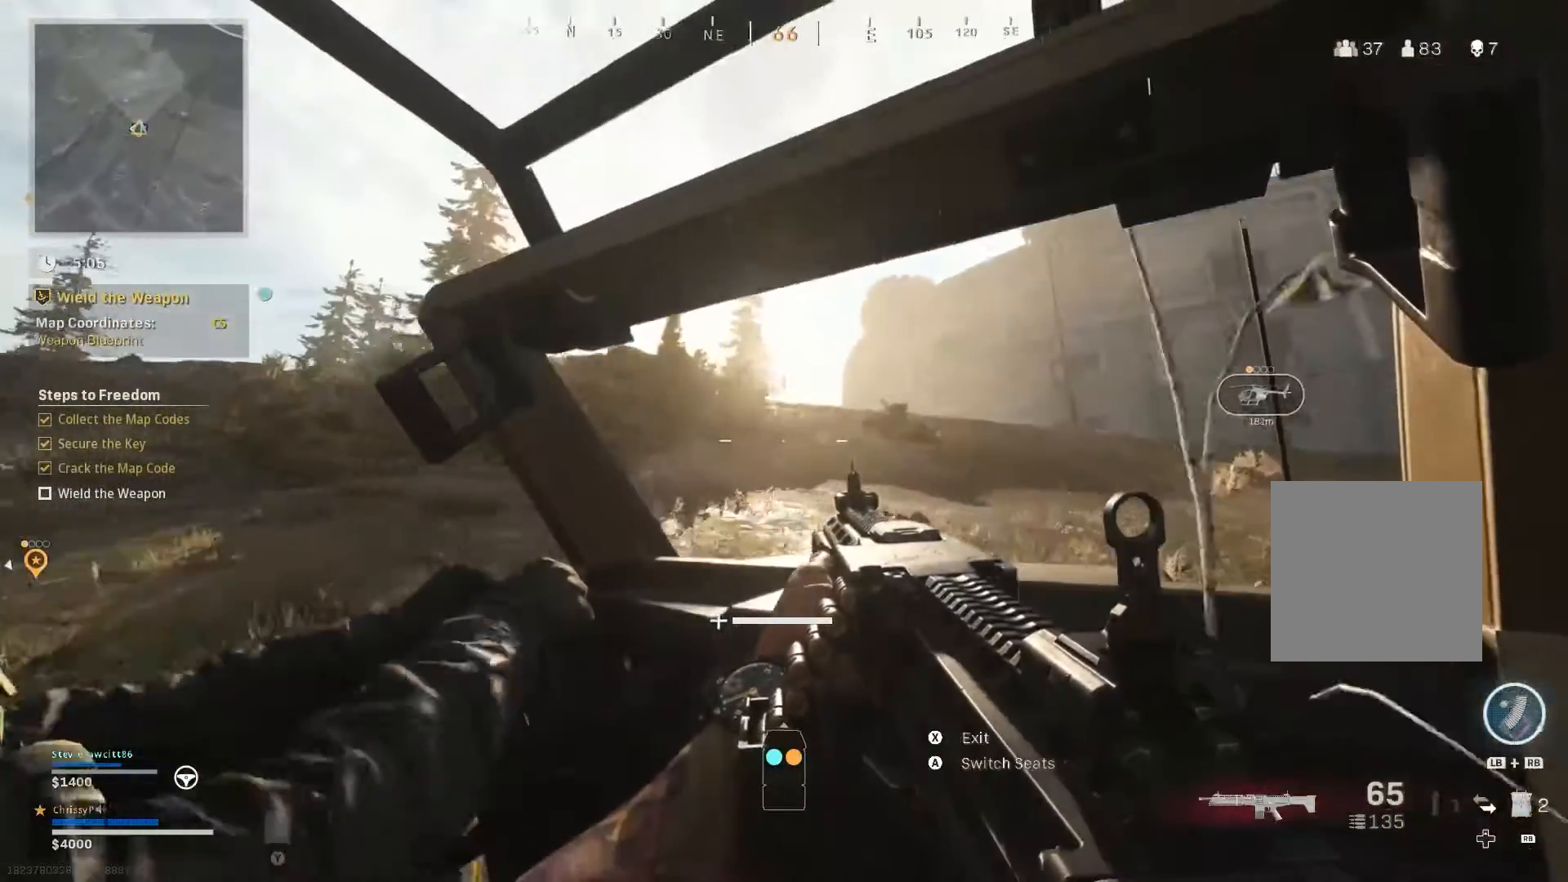
{"buttons": [], "left_stick": "center", "right_stick": "center"}
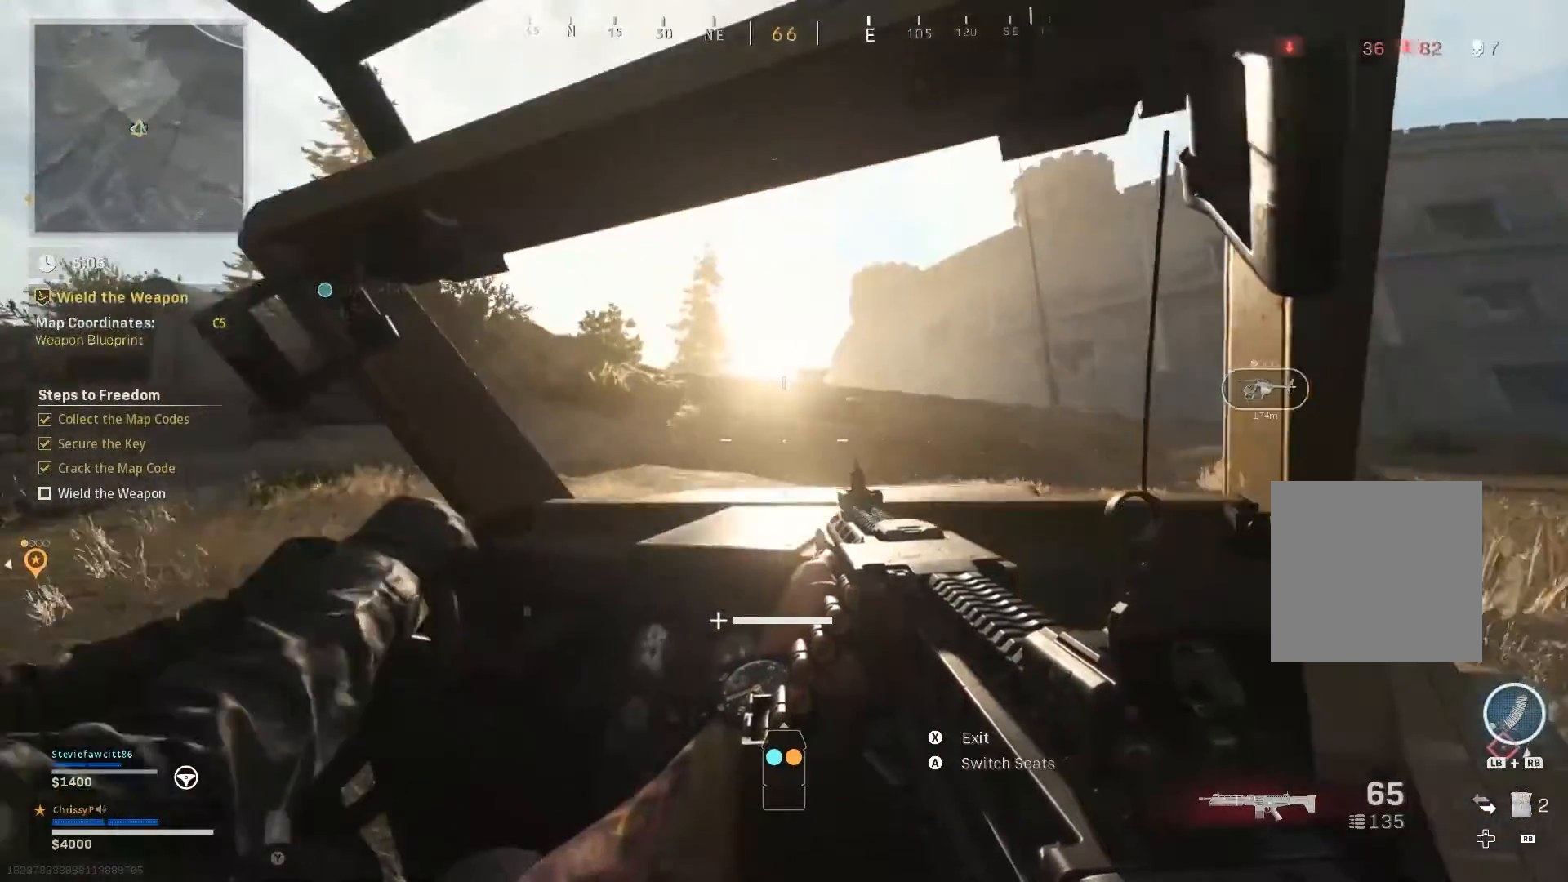
{"buttons": [], "left_stick": "center", "right_stick": "down", "events": [[300, "L2", "down"], [334, "right_stick", "down"], [367, "L2", "up"]]}
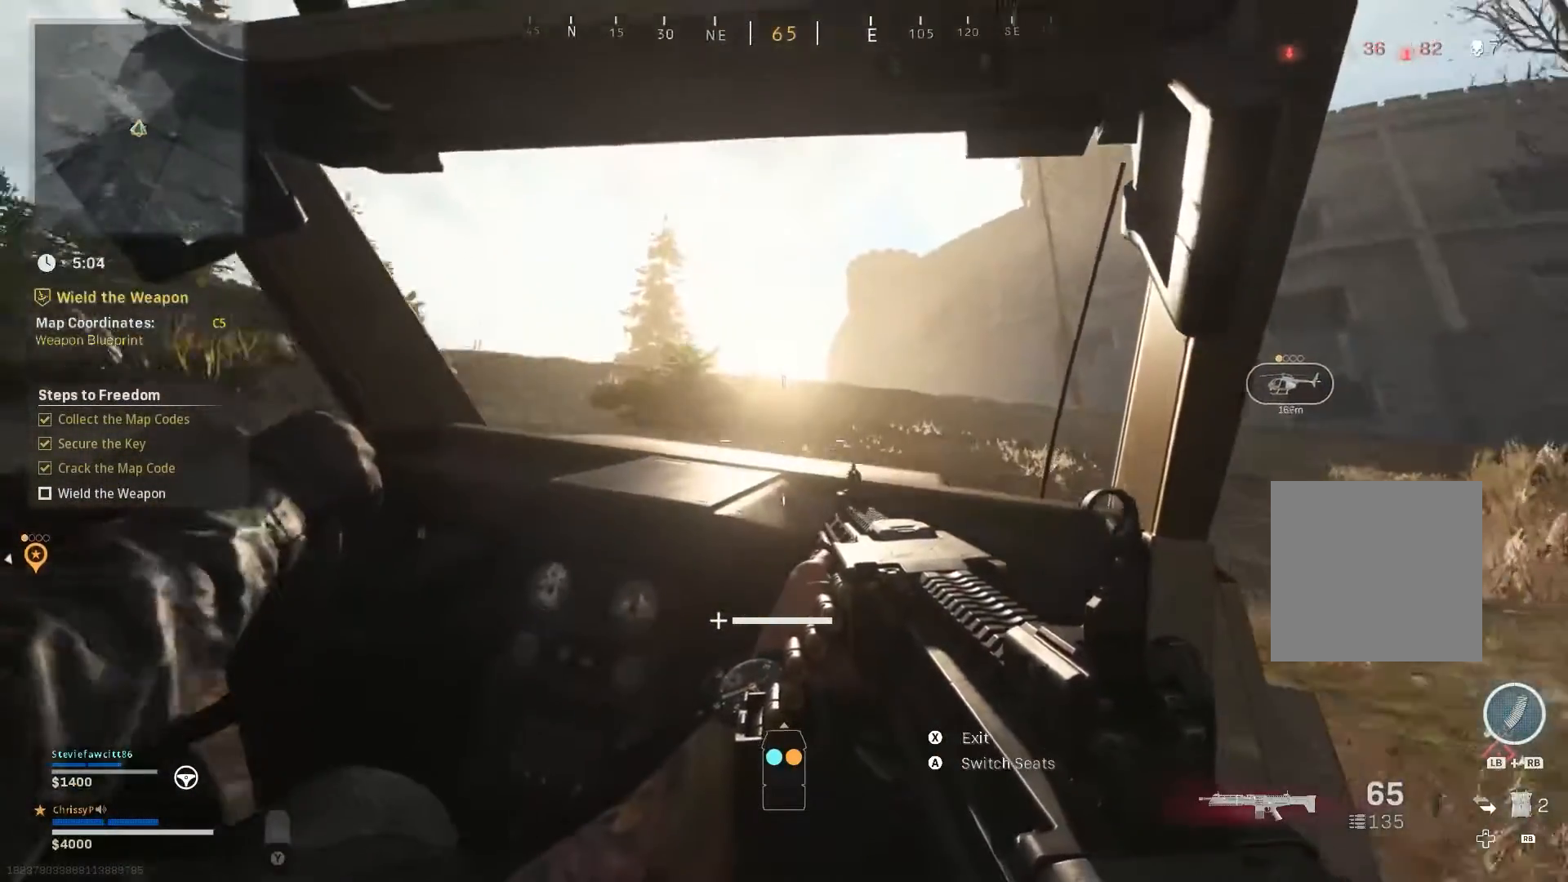
{"buttons": [], "left_stick": "center", "right_stick": "down", "events": []}
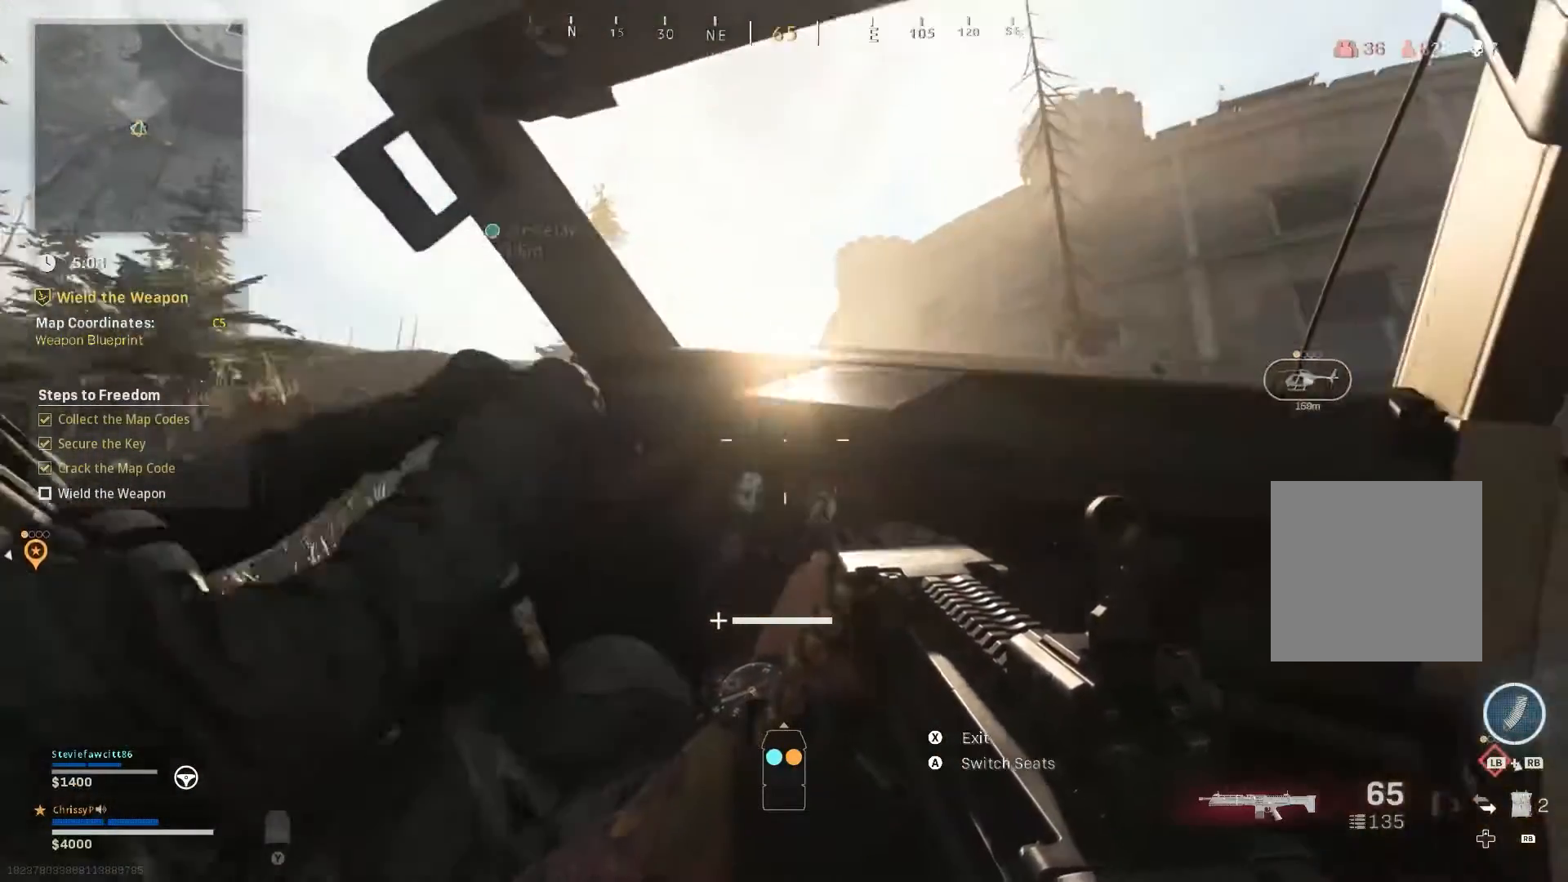
{"buttons": [], "left_stick": "center", "right_stick": "down-left", "events": [[50, "right_stick", "center"], [434, "right_stick", "down-left"]]}
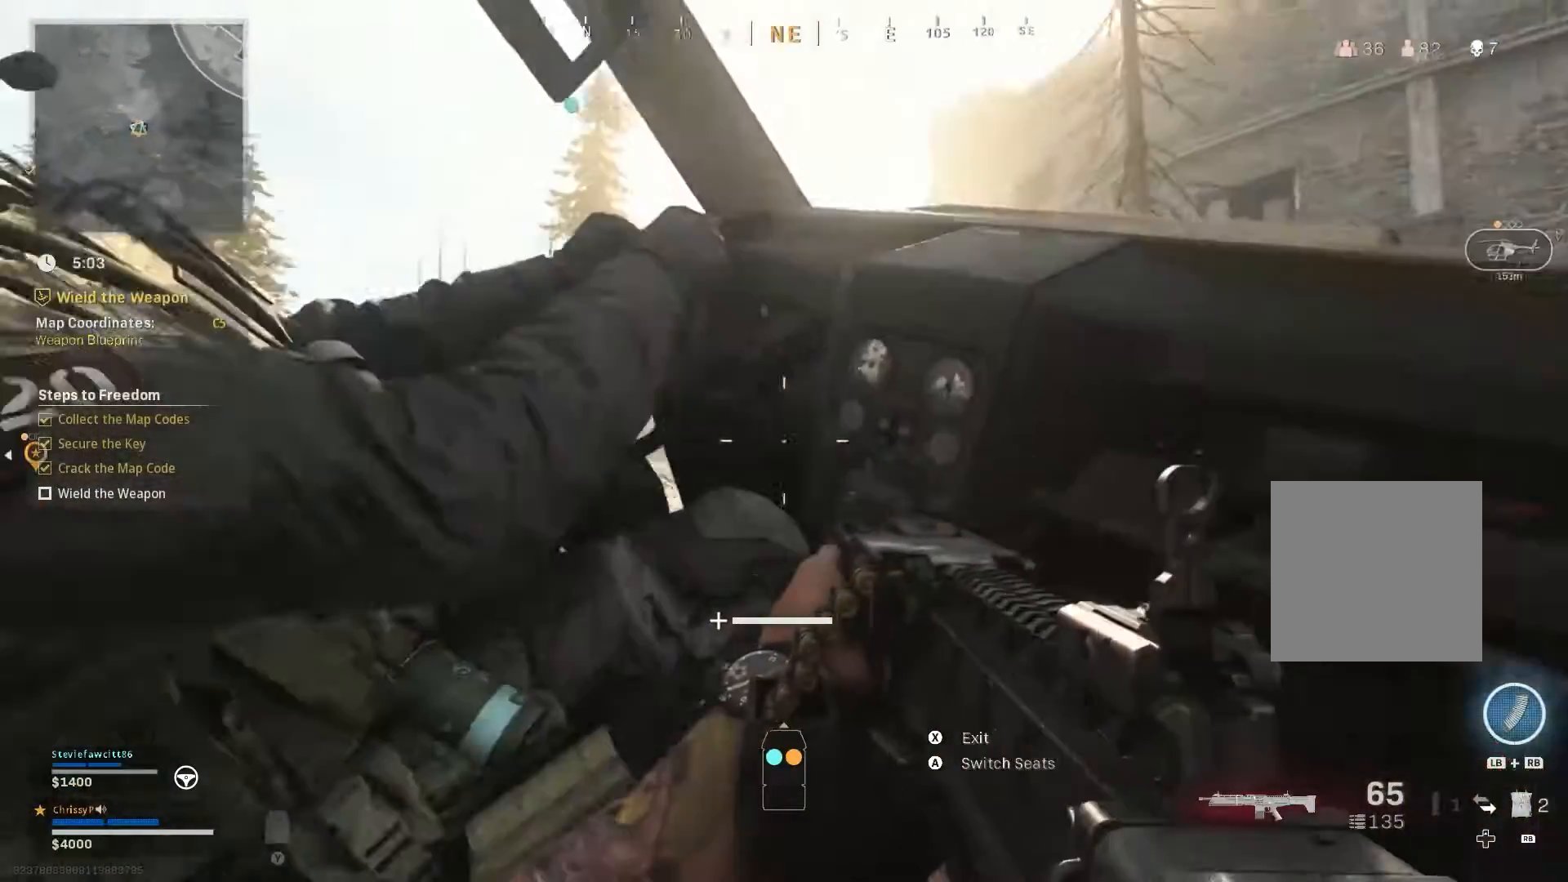
{"buttons": [], "left_stick": "center", "right_stick": "center", "events": [[467, "right_stick", "center"]]}
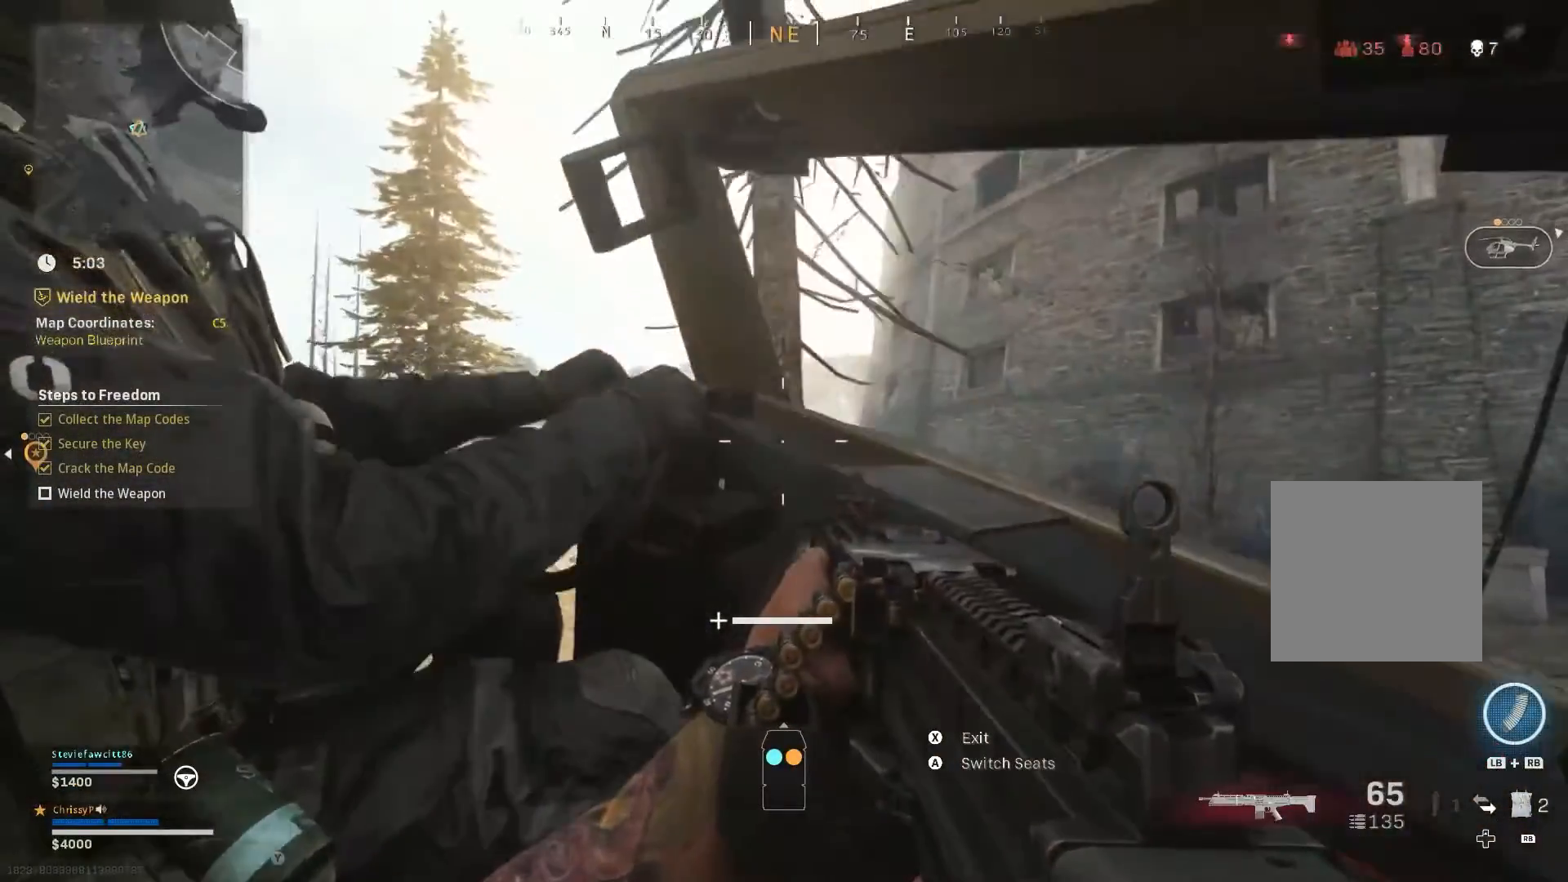
{"buttons": [], "left_stick": "center", "right_stick": "center", "events": []}
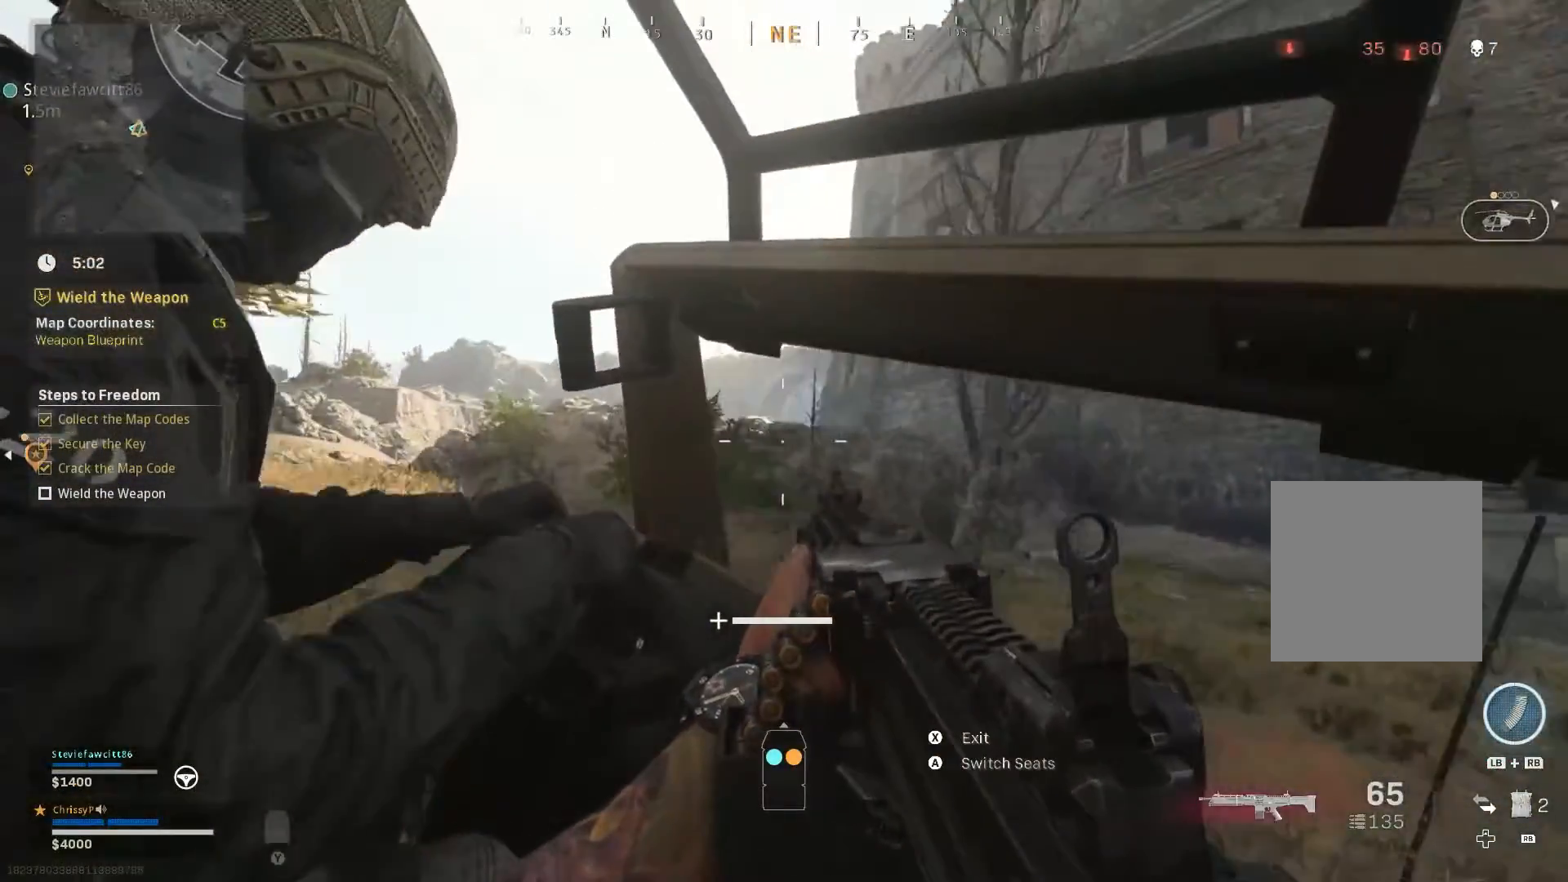
{"buttons": [], "left_stick": "center", "right_stick": "left", "events": [[434, "right_stick", "left"]]}
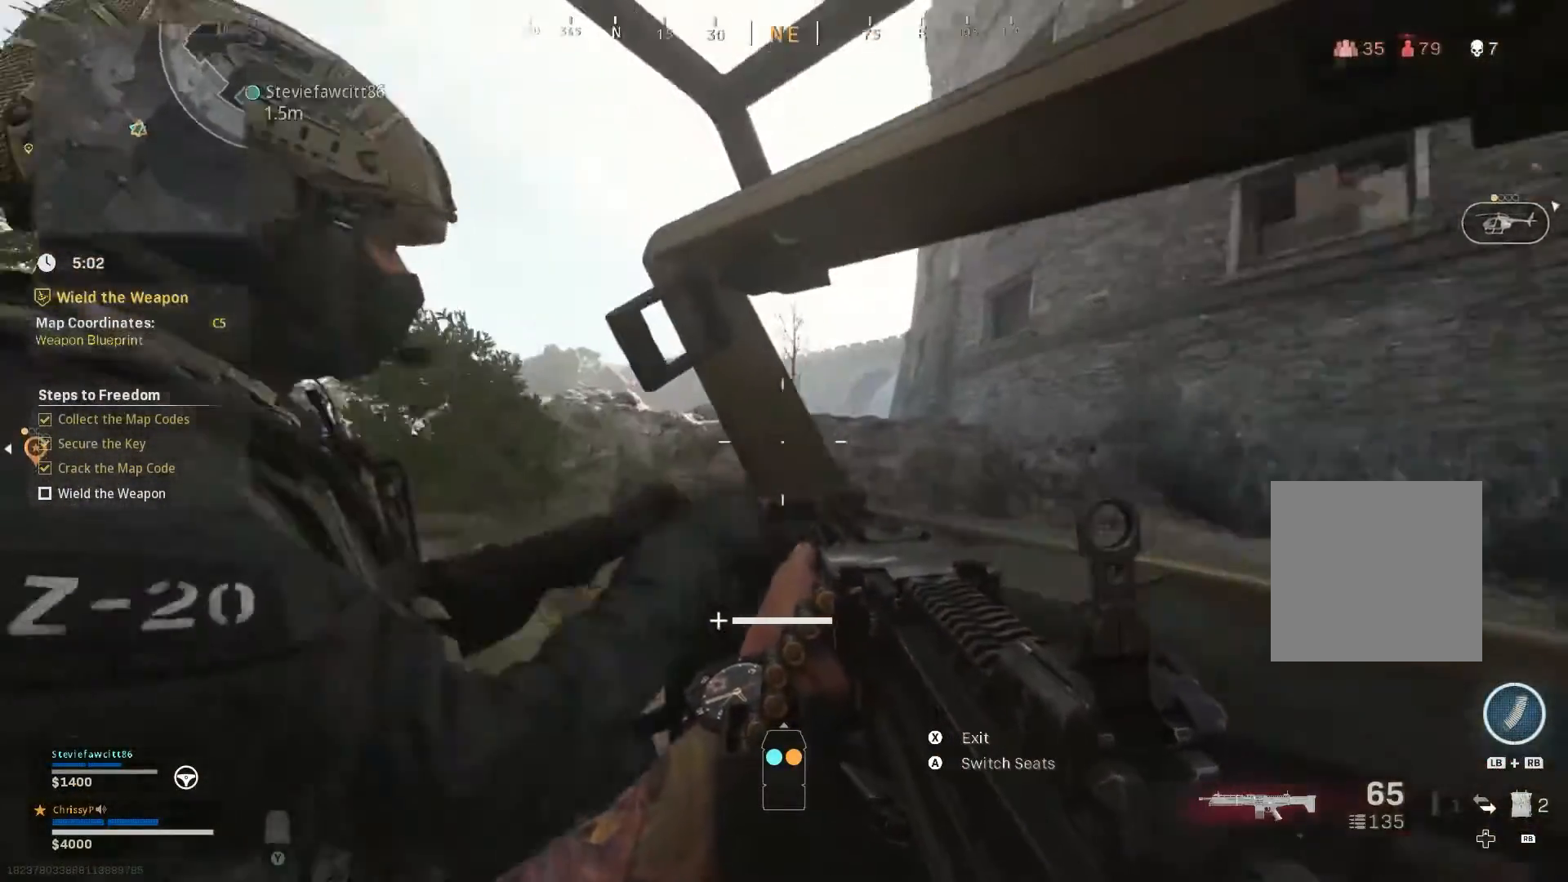
{"buttons": [], "left_stick": "center", "right_stick": "left", "events": []}
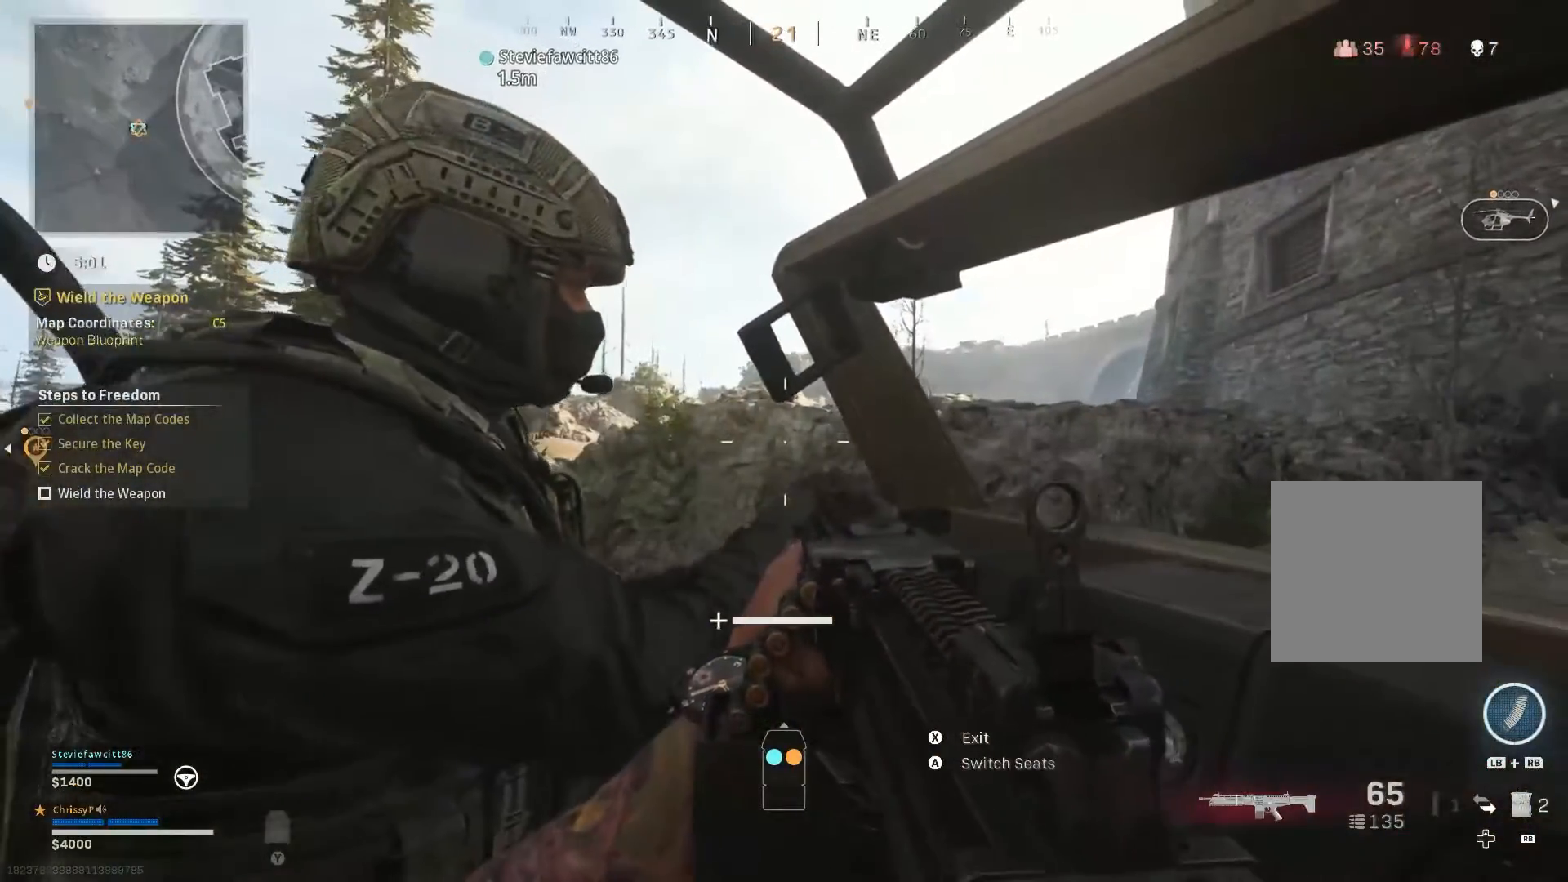
{"buttons": [], "left_stick": "center", "right_stick": "left", "events": [[17, "right_stick", "up"], [317, "right_stick", "up-right"], [434, "right_stick", "left"]]}
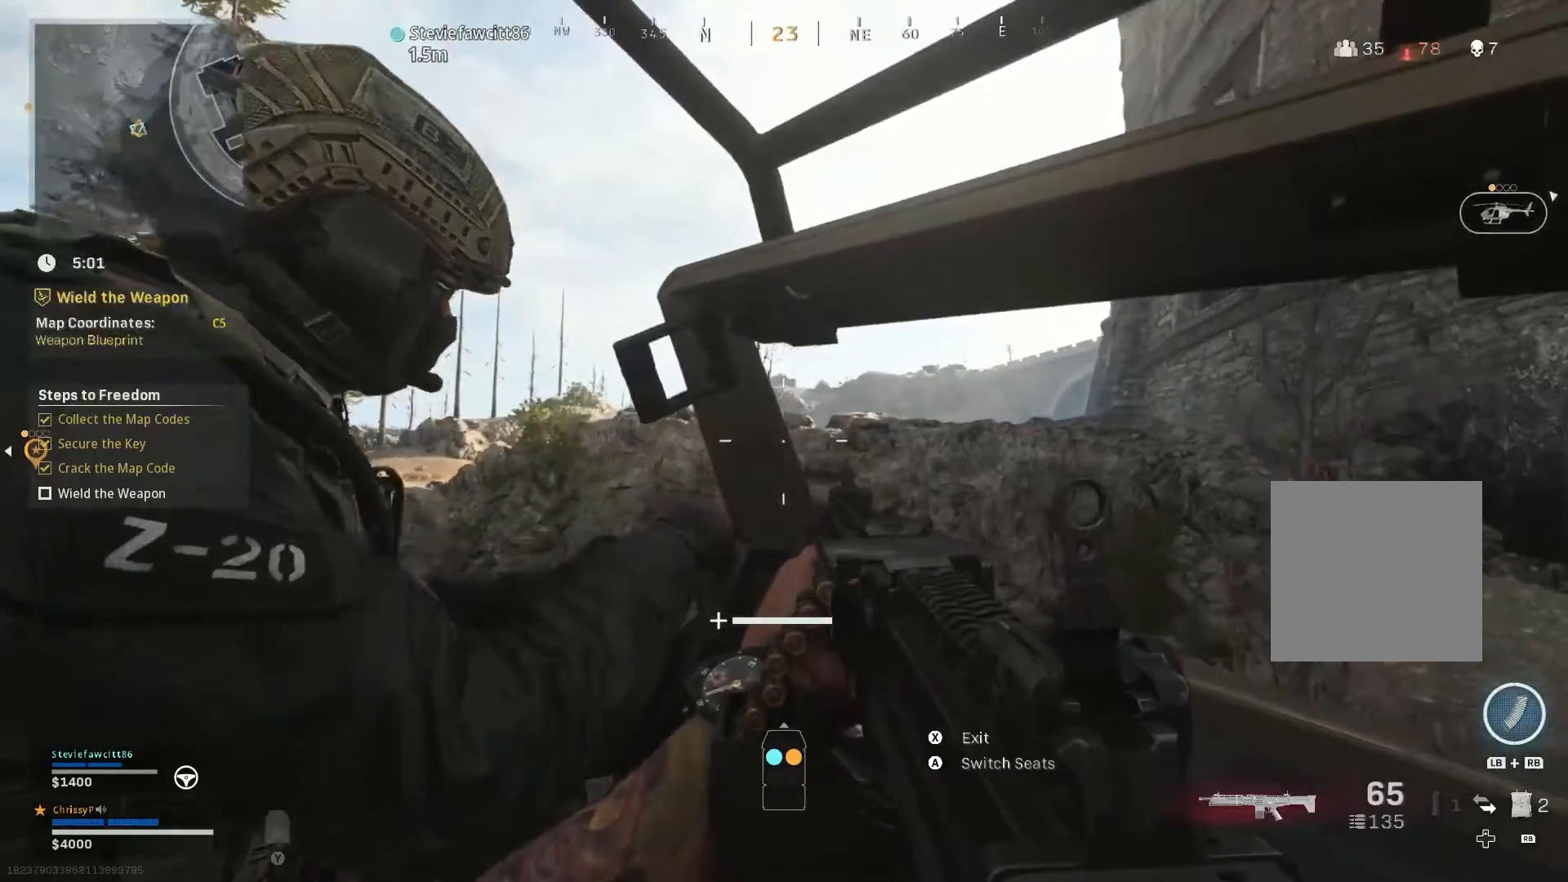
{"buttons": [], "left_stick": "center", "right_stick": "left", "events": [[50, "right_stick", "down-left"], [367, "right_stick", "left"]]}
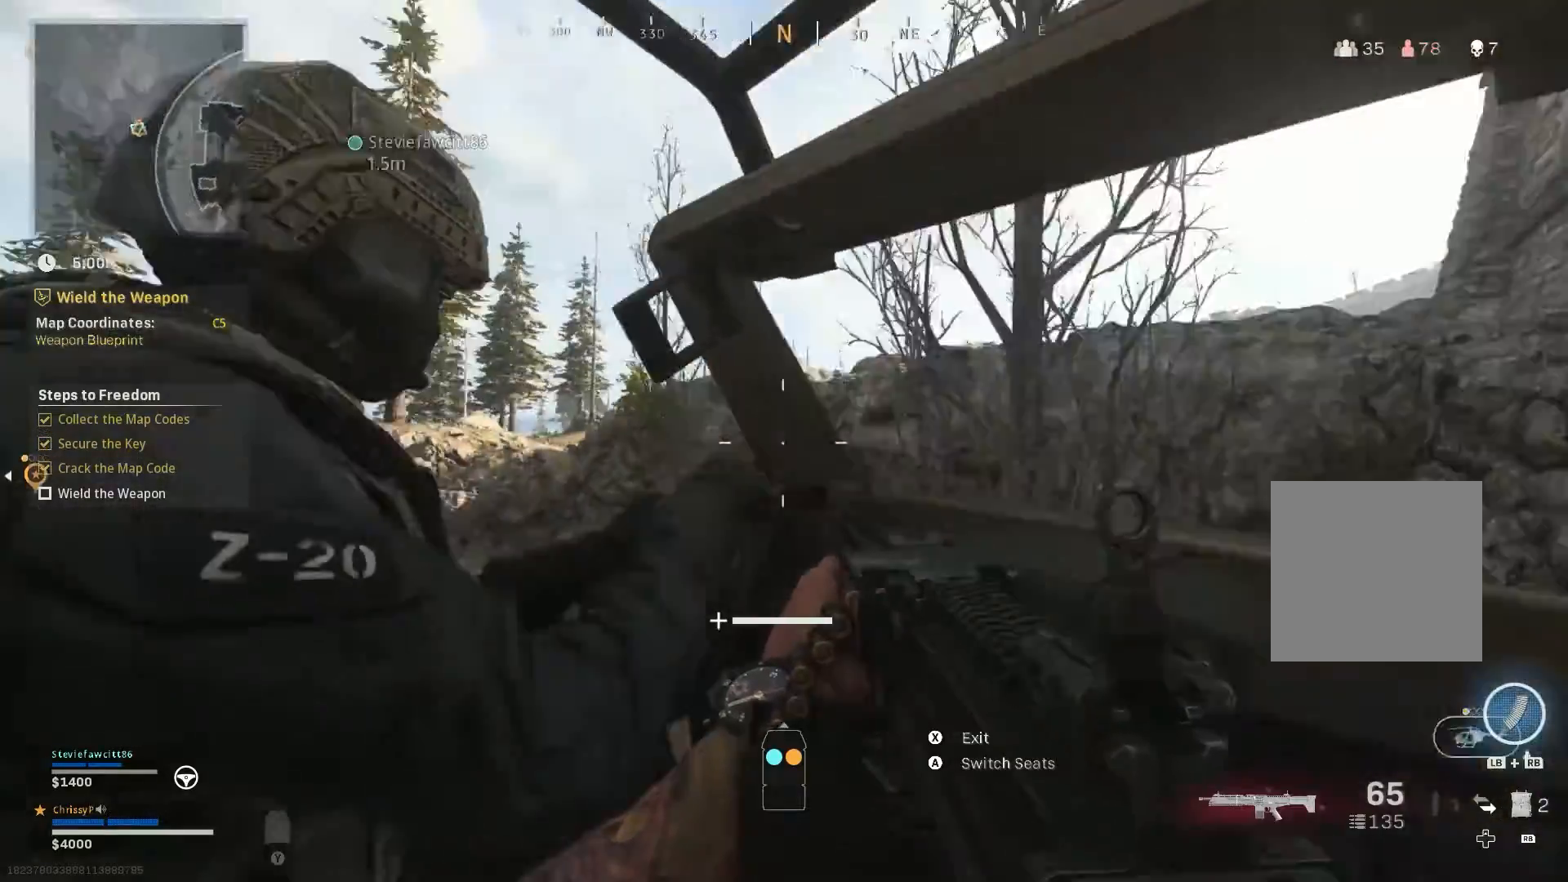
{"buttons": [], "left_stick": "center", "right_stick": "left", "events": []}
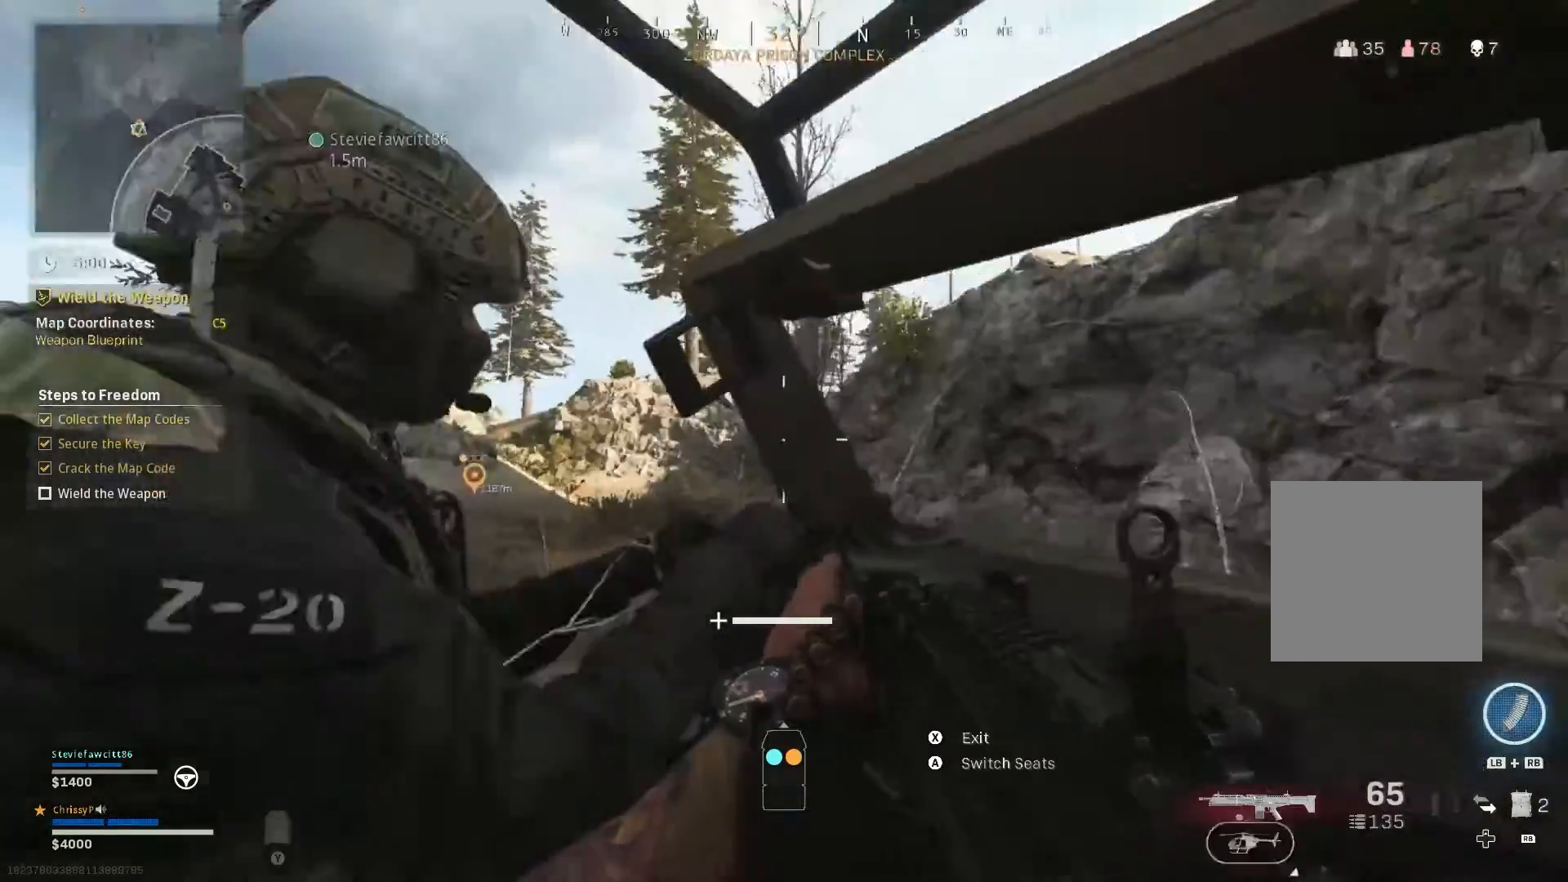
{"buttons": [], "left_stick": "center", "right_stick": "left", "events": []}
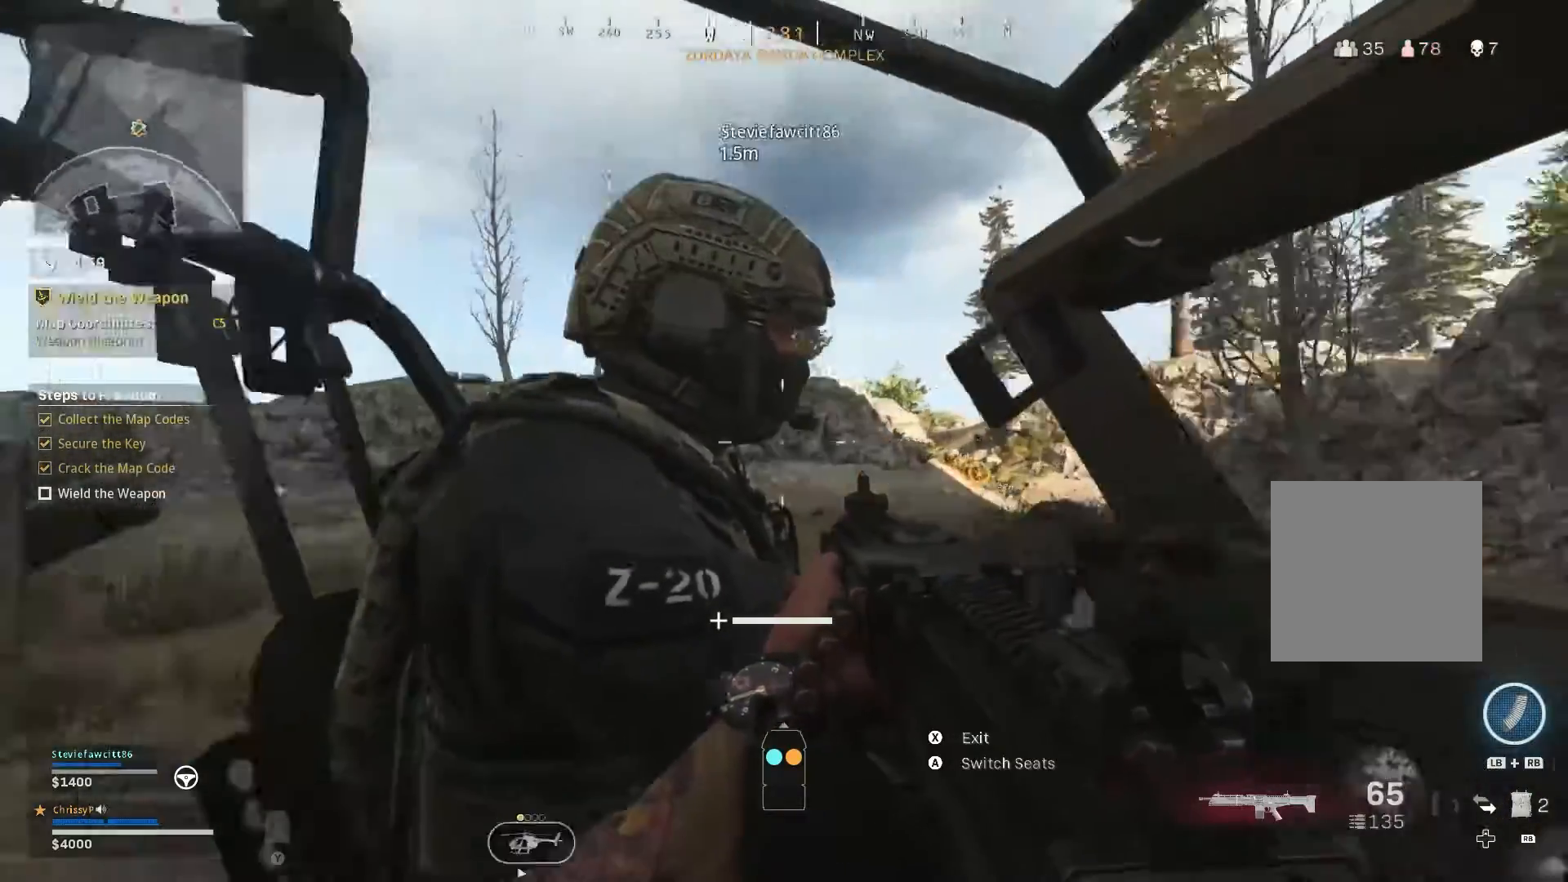
{"buttons": [], "left_stick": "center", "right_stick": "center", "events": [[500, "right_stick", "center"]]}
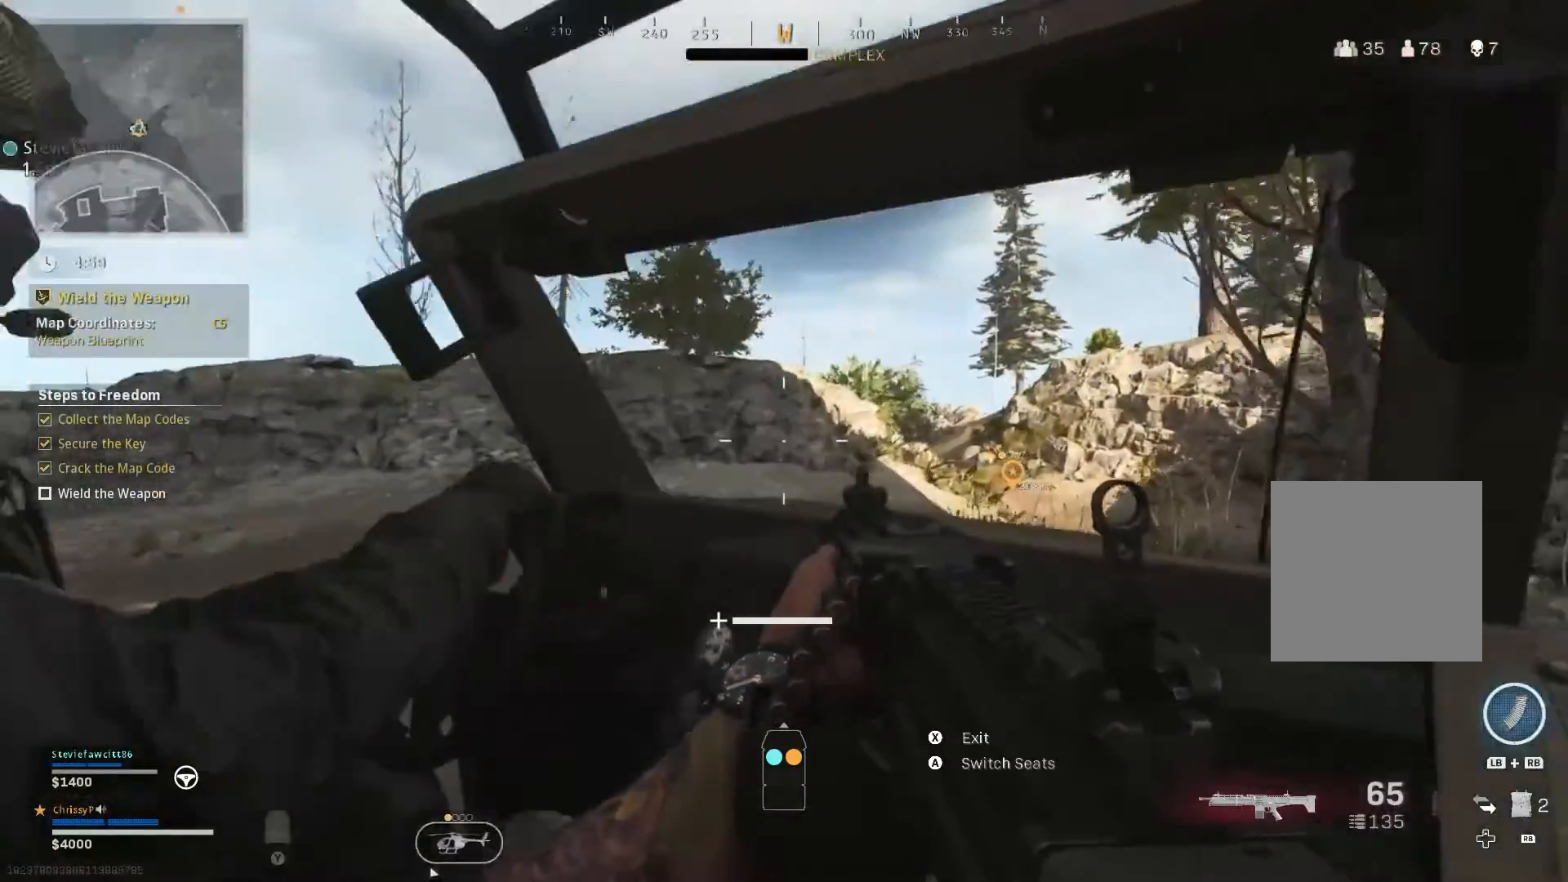
{"buttons": [], "left_stick": "center", "right_stick": "right", "events": [[334, "right_stick", "right"]]}
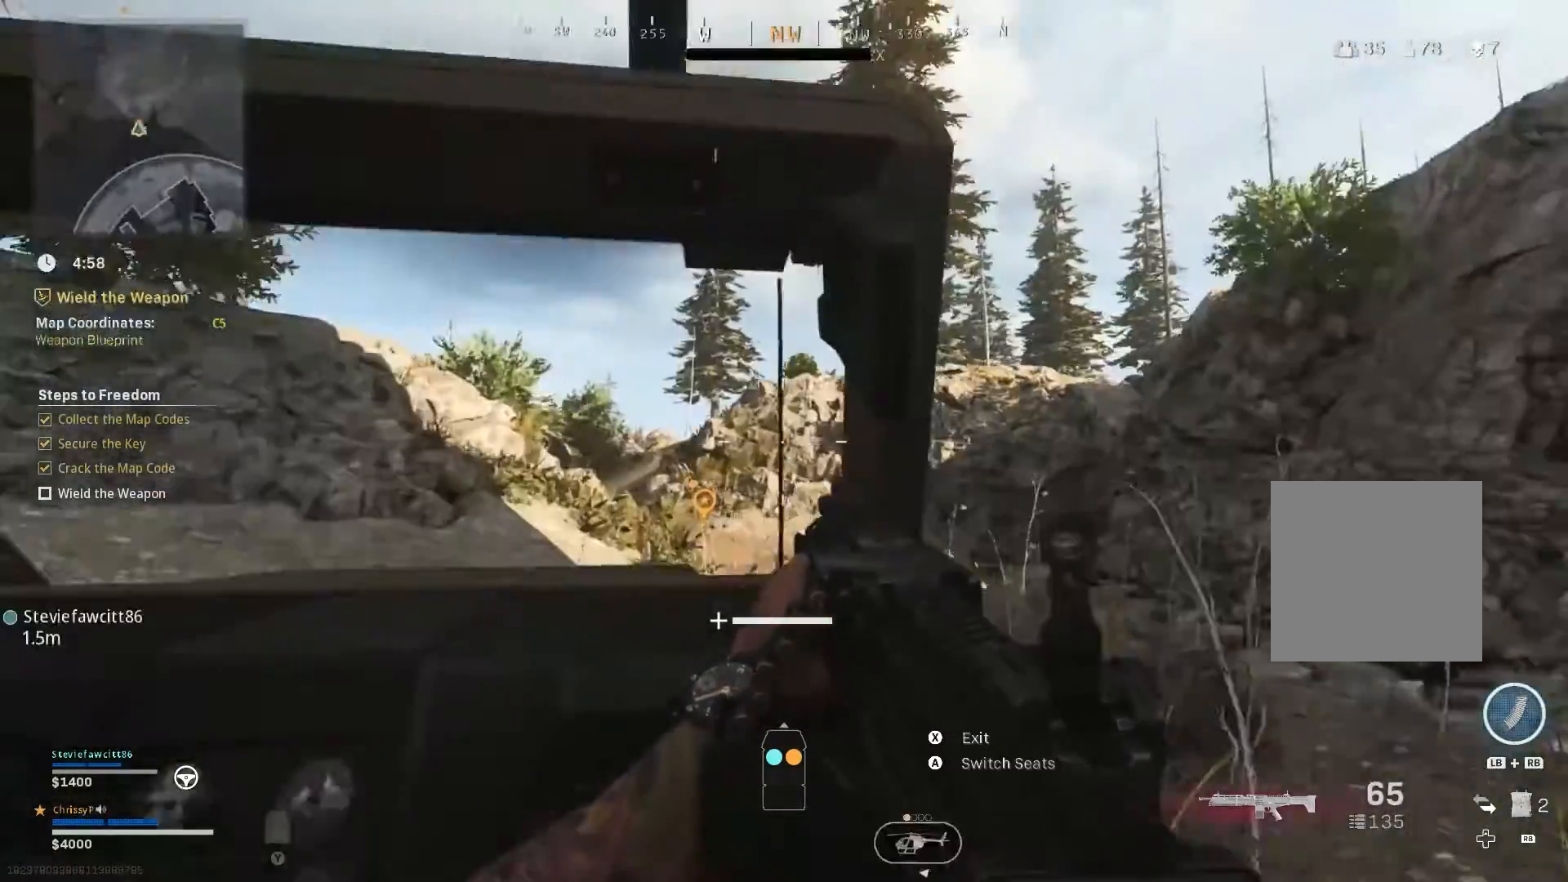
{"buttons": [], "left_stick": "center", "right_stick": "right", "events": []}
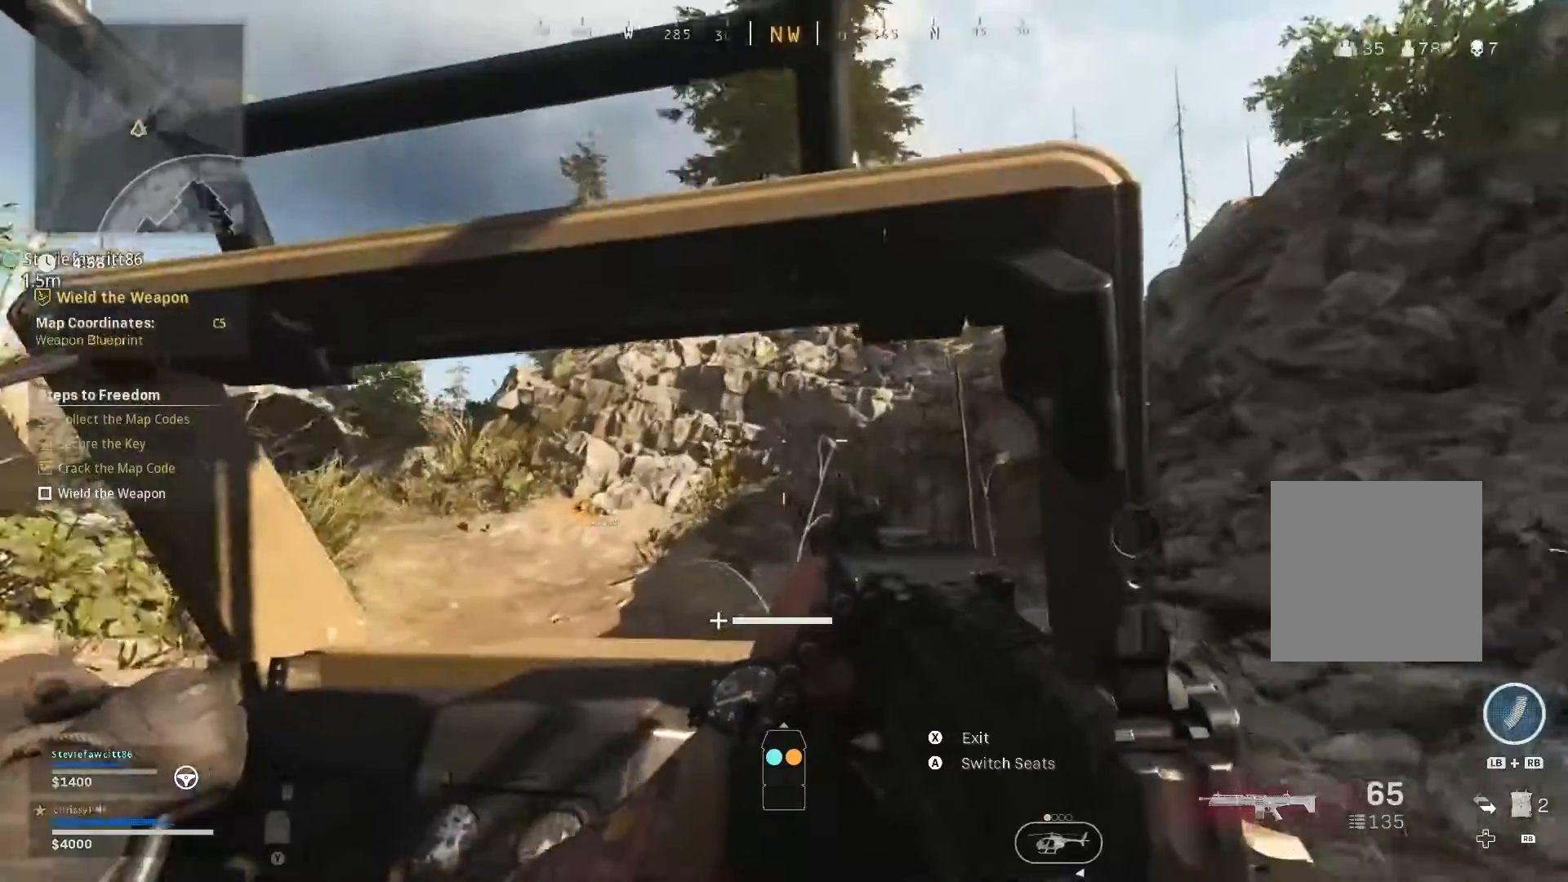
{"buttons": [], "left_stick": "center", "right_stick": "left", "events": [[150, "right_stick", "center"], [434, "right_stick", "left"]]}
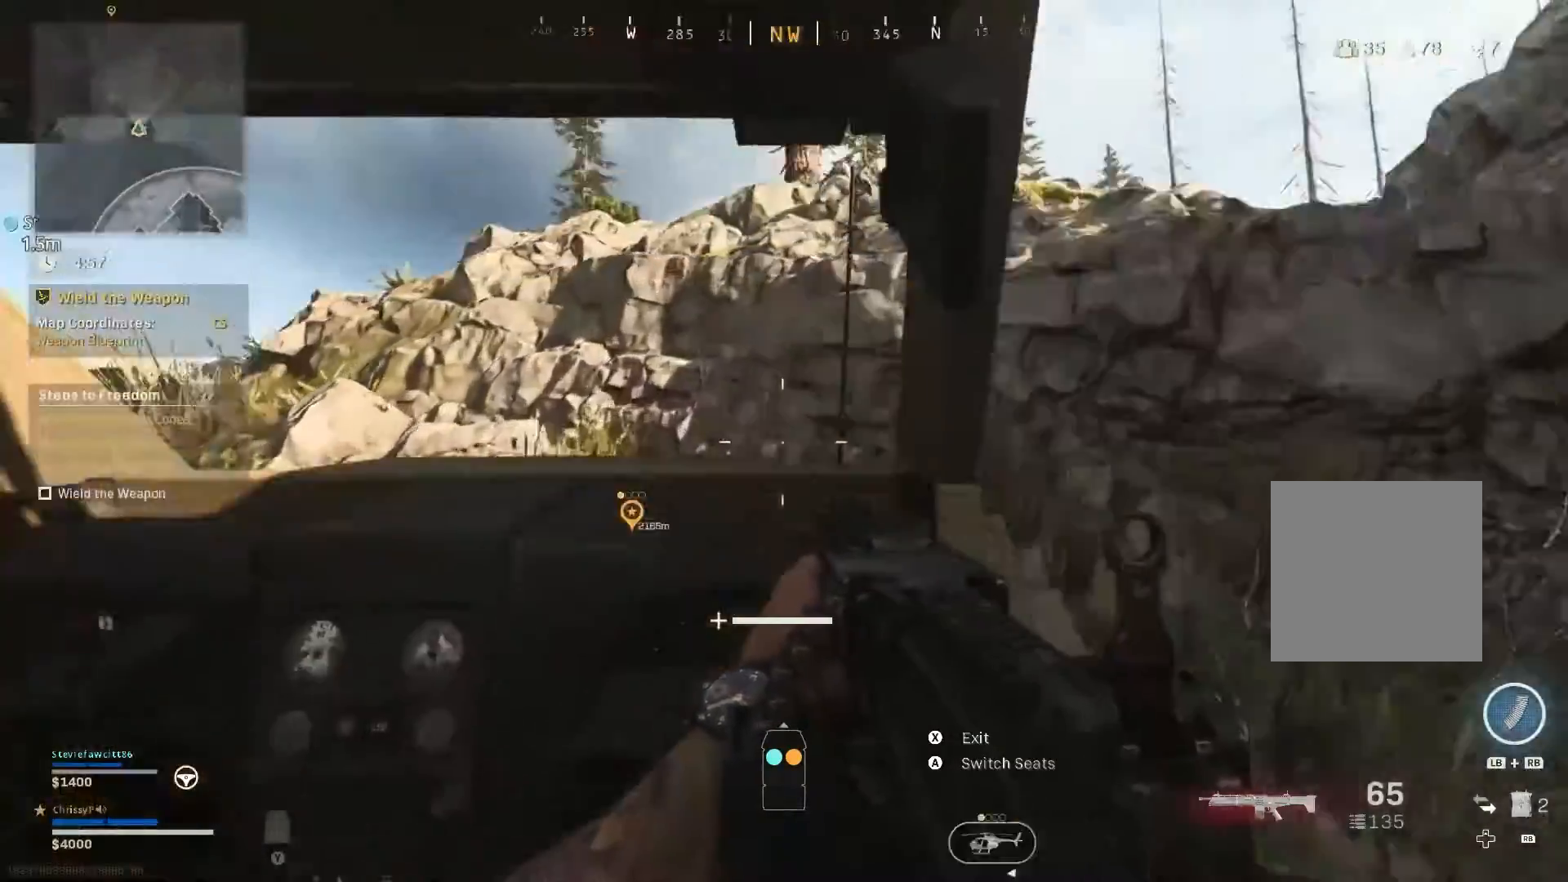
{"buttons": [], "left_stick": "center", "right_stick": "left", "events": []}
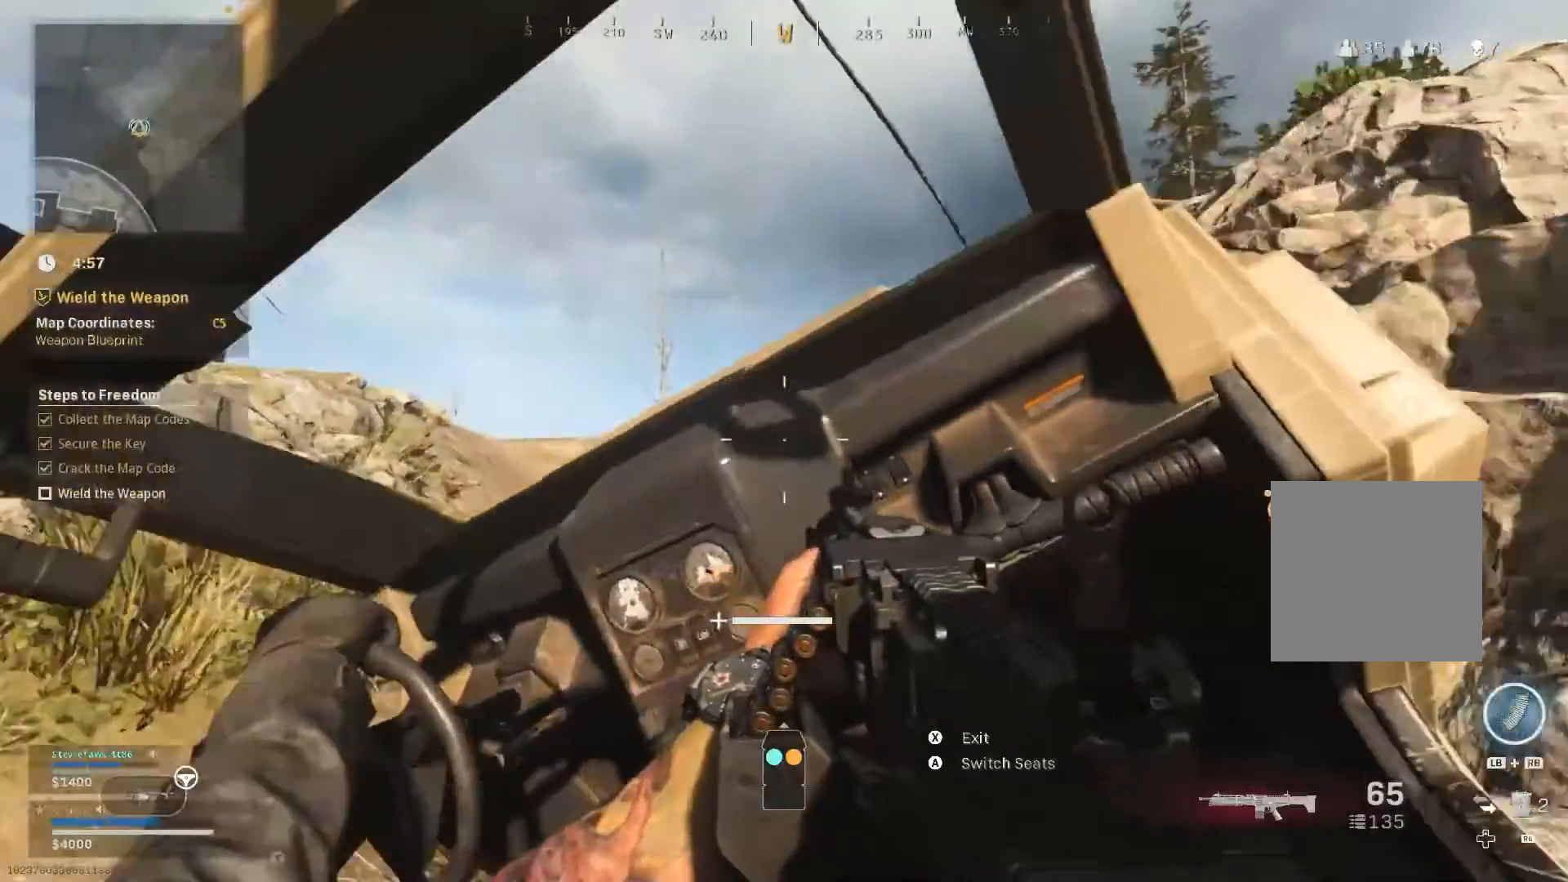
{"buttons": [], "left_stick": "center", "right_stick": "right", "events": [[134, "right_stick", "center"], [467, "right_stick", "right"]]}
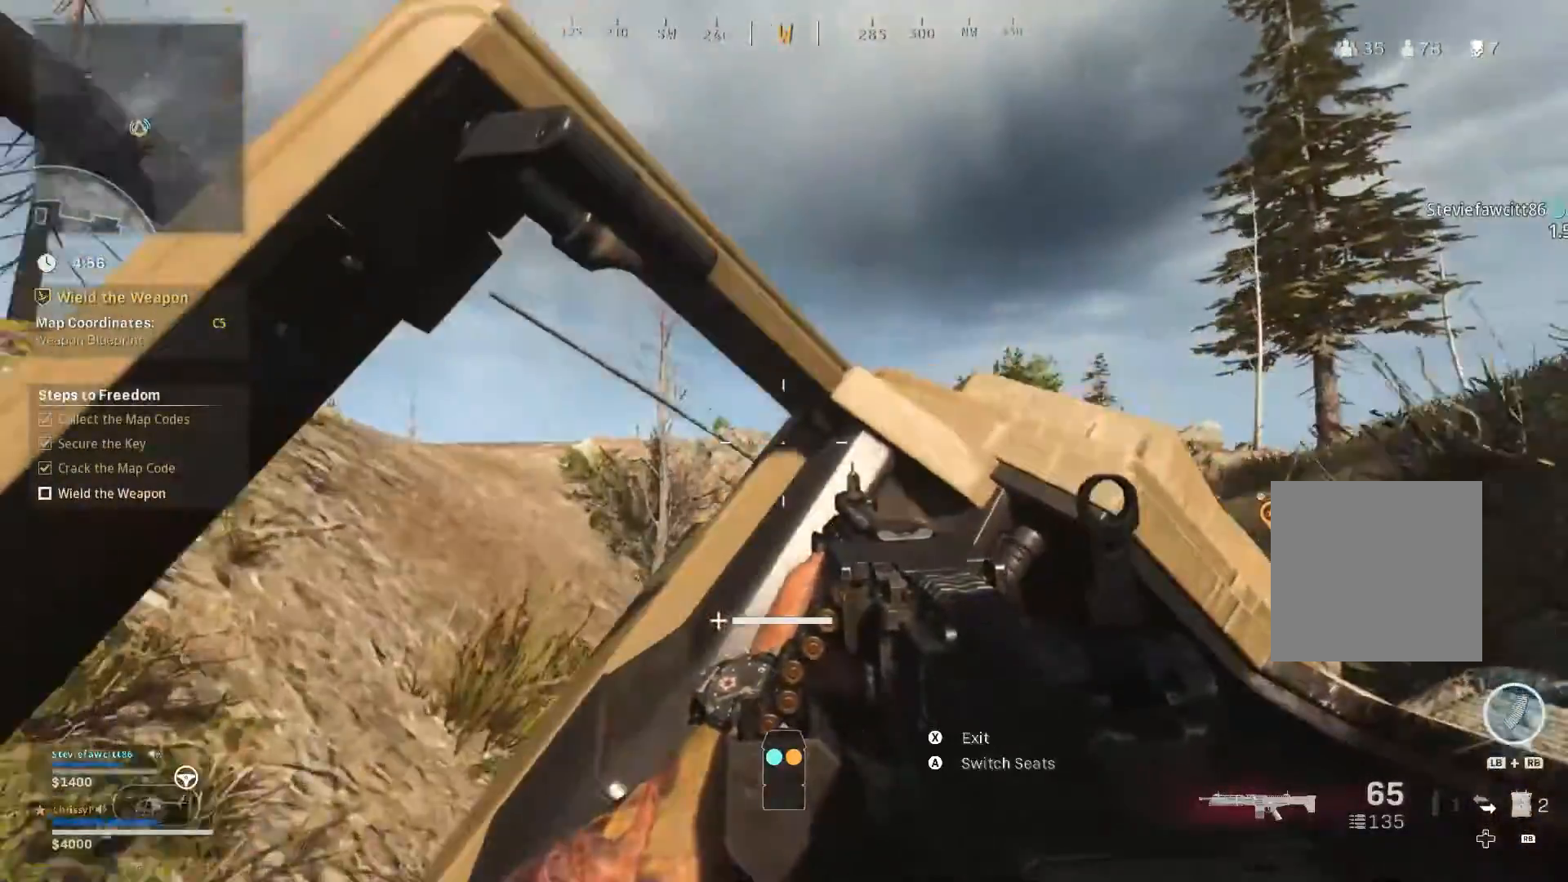
{"buttons": [], "left_stick": "center", "right_stick": "right", "events": []}
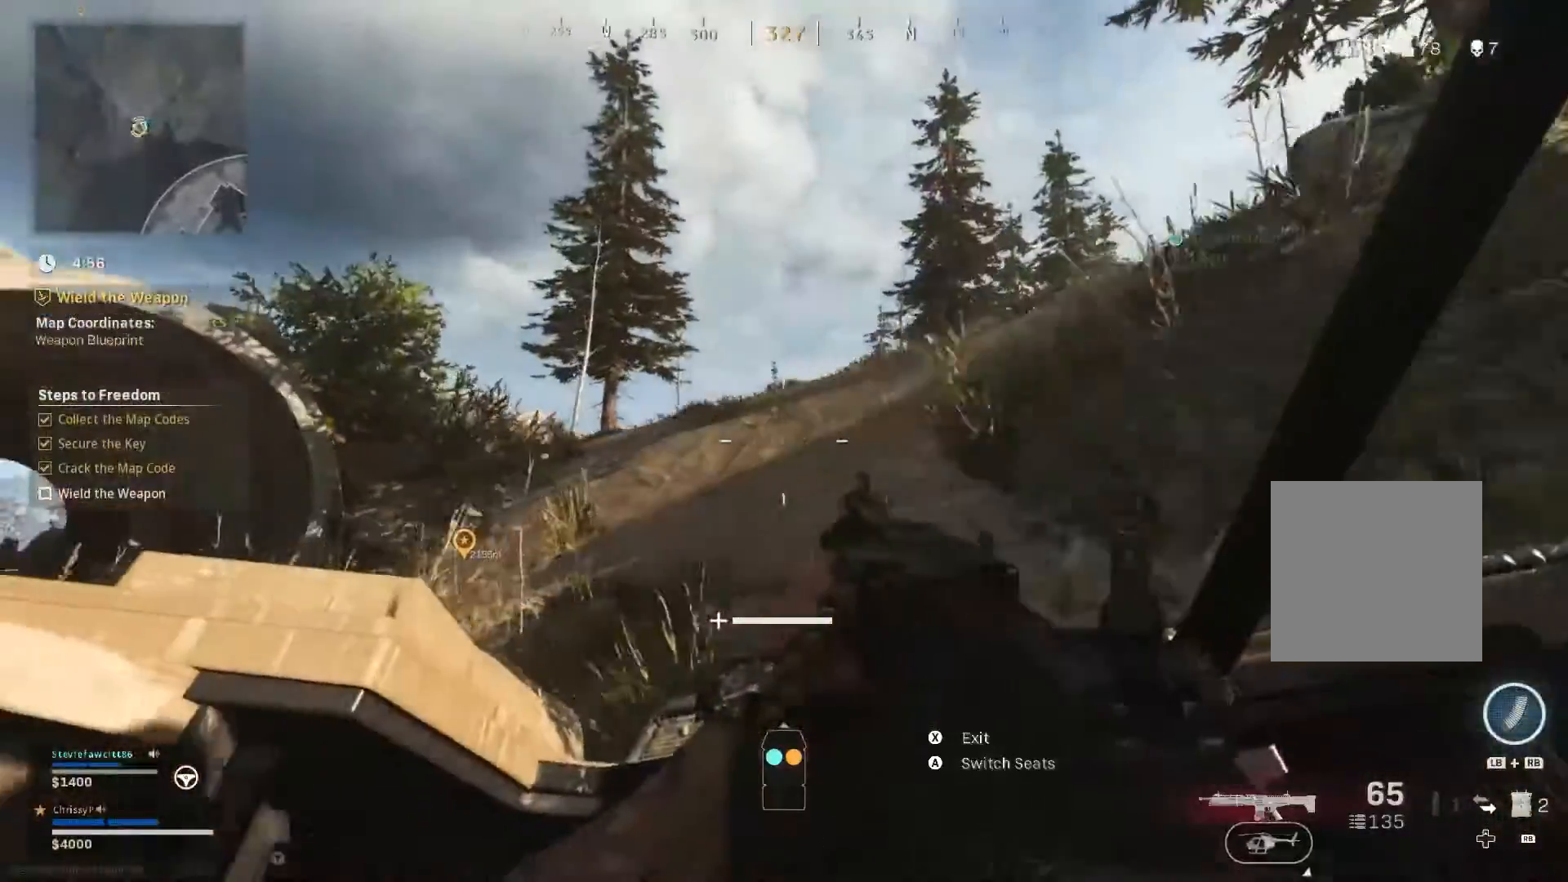
{"buttons": [], "left_stick": "center", "right_stick": "right", "events": []}
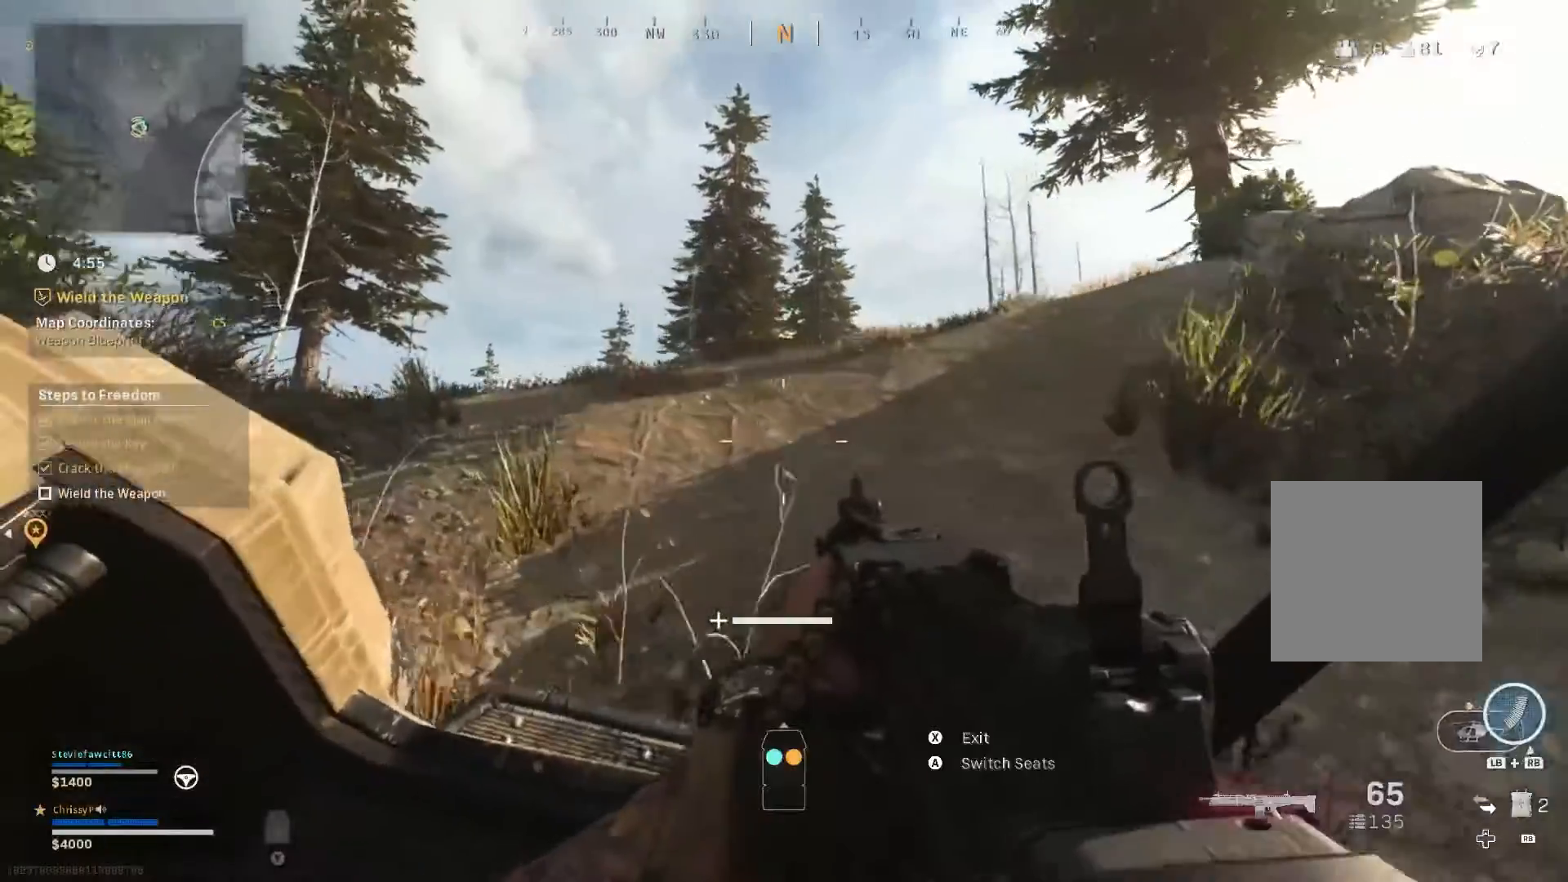
{"buttons": [], "left_stick": "center", "right_stick": "right", "events": []}
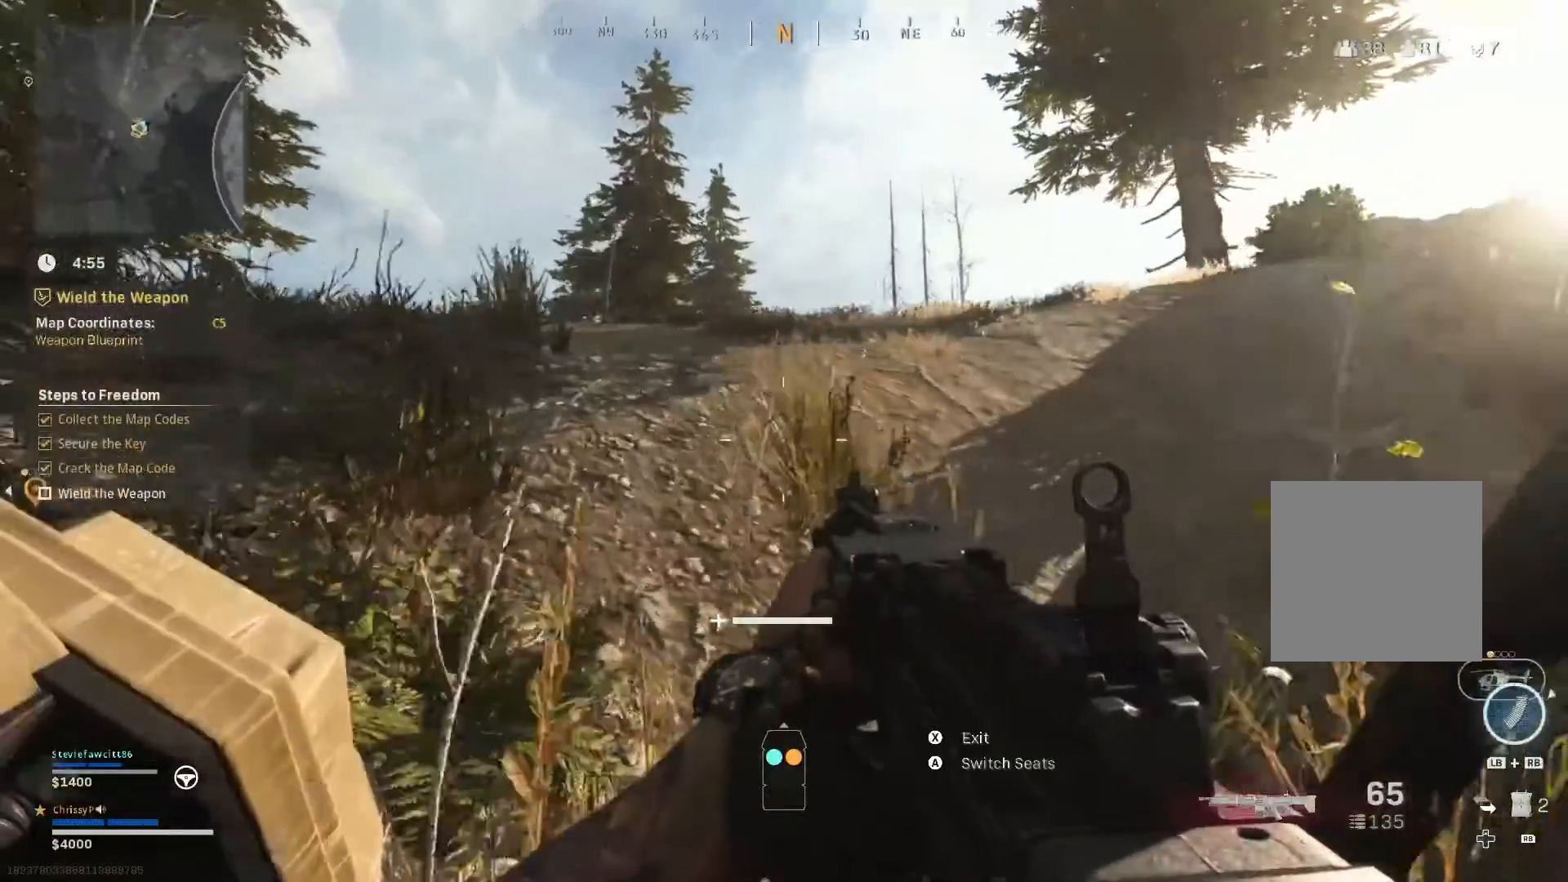
{"buttons": [], "left_stick": "center", "right_stick": "right", "events": []}
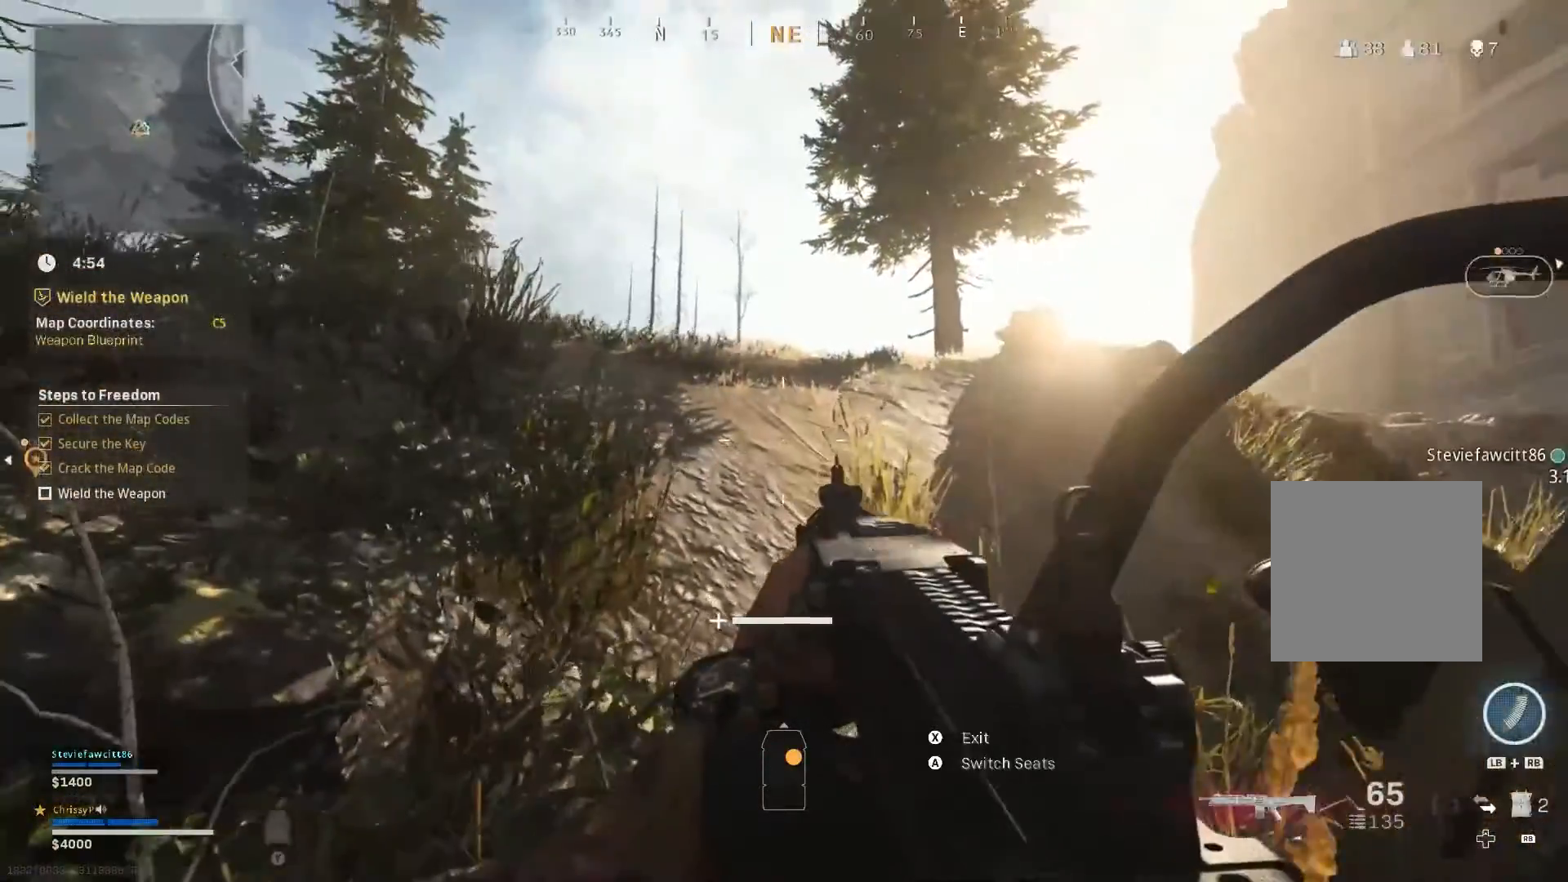
{"buttons": [], "left_stick": "center", "right_stick": "right", "events": []}
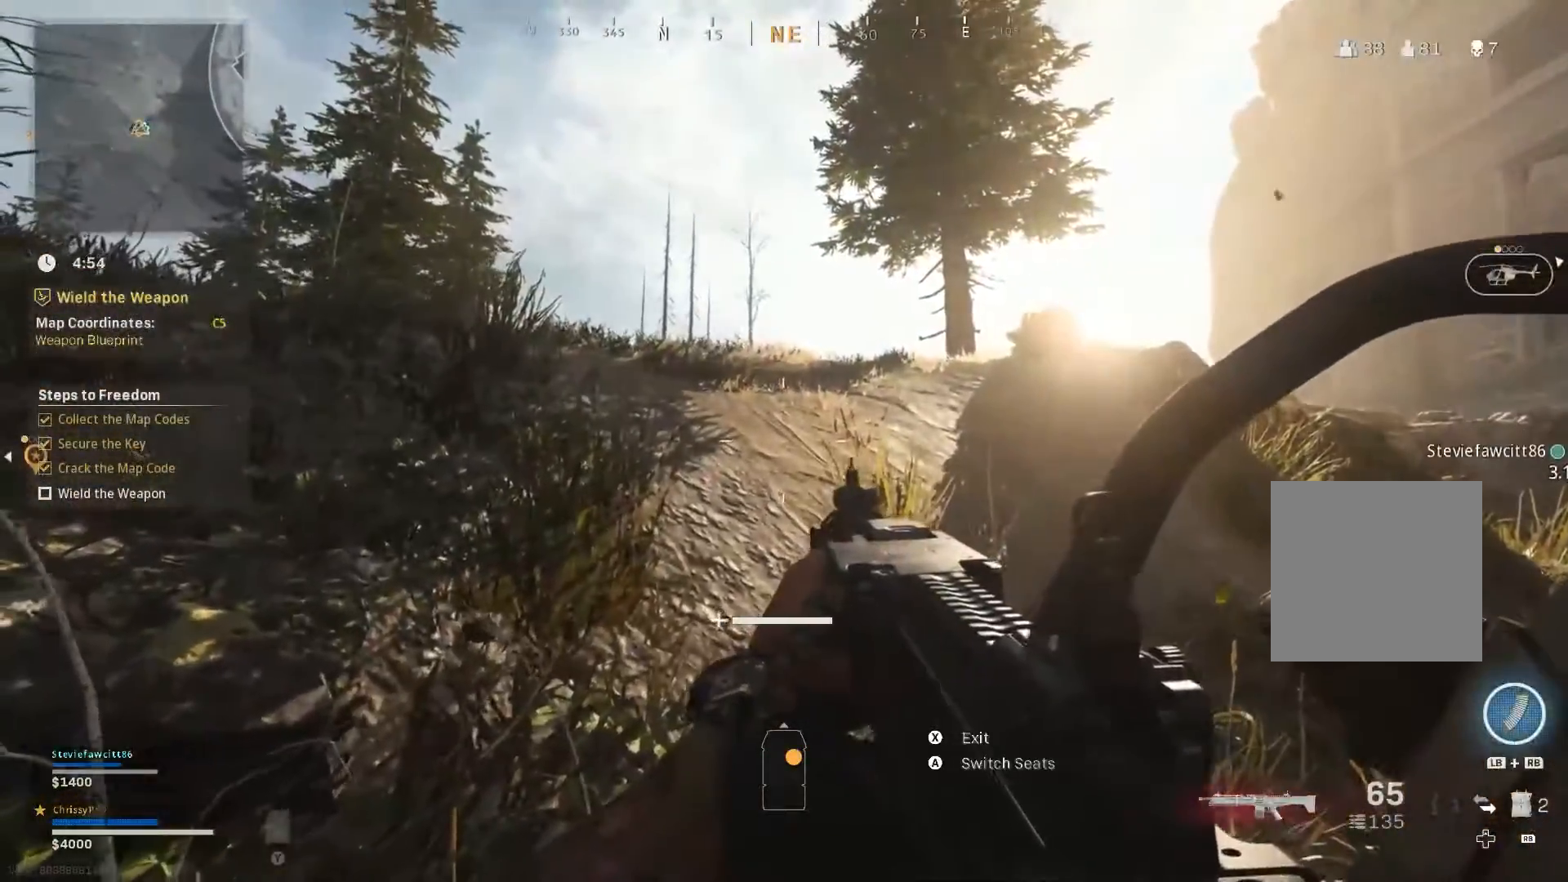
{"buttons": [], "left_stick": "up", "right_stick": "center", "events": [[84, "X", "down"], [117, "right_stick", "center"], [401, "left_stick", "up"], [451, "X", "up"]]}